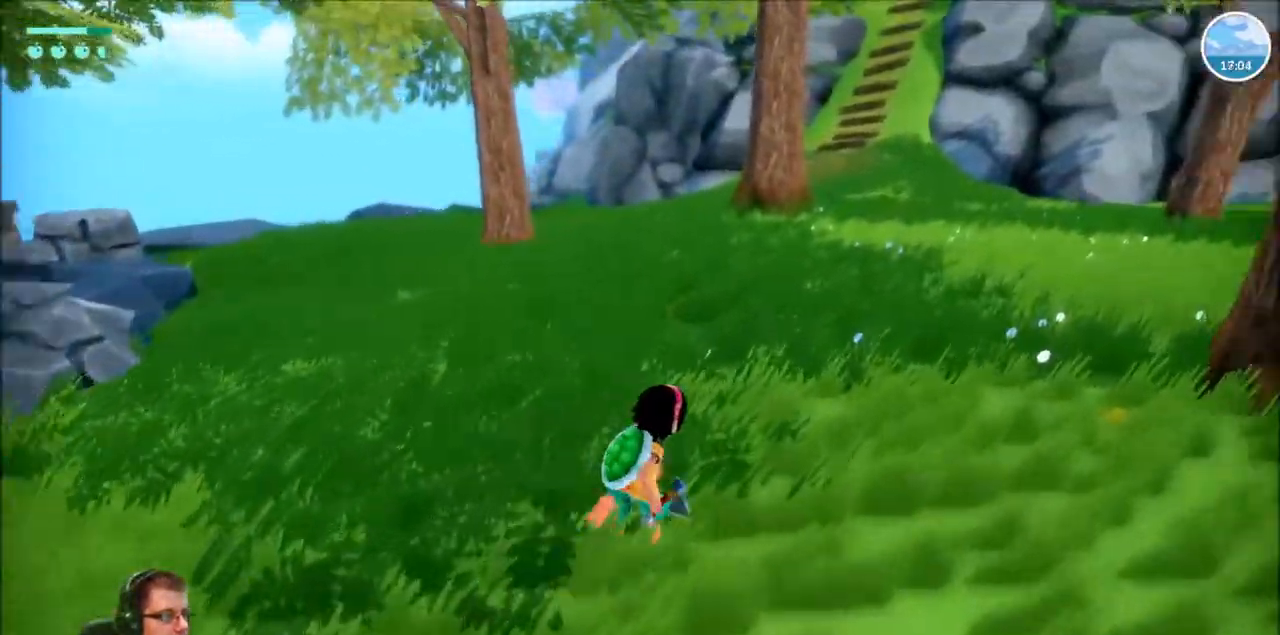
Gameplay with a controller (Xbox layout); each line is a JSON object with the inputs held at the frame after it (dt_ms = milliseconds from this image to that frame). "events" lists button and stick changes between this image and that frame as [ms after this image, input, new state], when the widget could be followed in between. Not read: L3 R3.
{"dt_ms": 501, "buttons": ["R2"], "left_stick": "up-right", "right_stick": "right", "events": []}
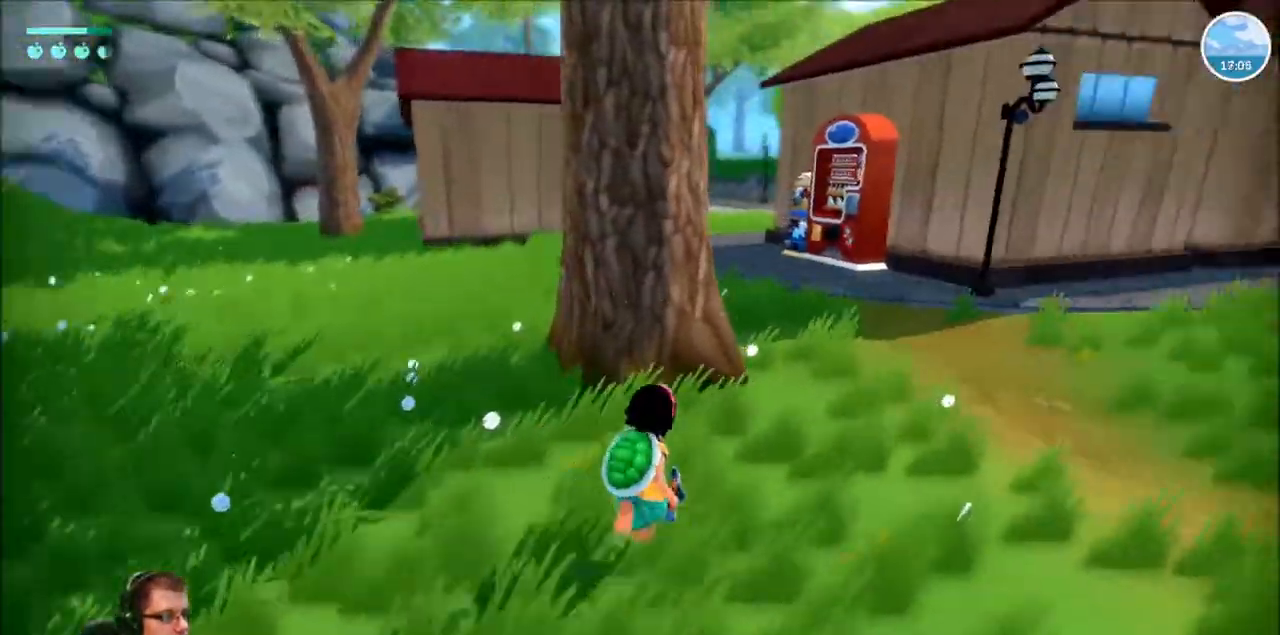
{"dt_ms": 500, "buttons": ["R2"], "left_stick": "up", "right_stick": "center"}
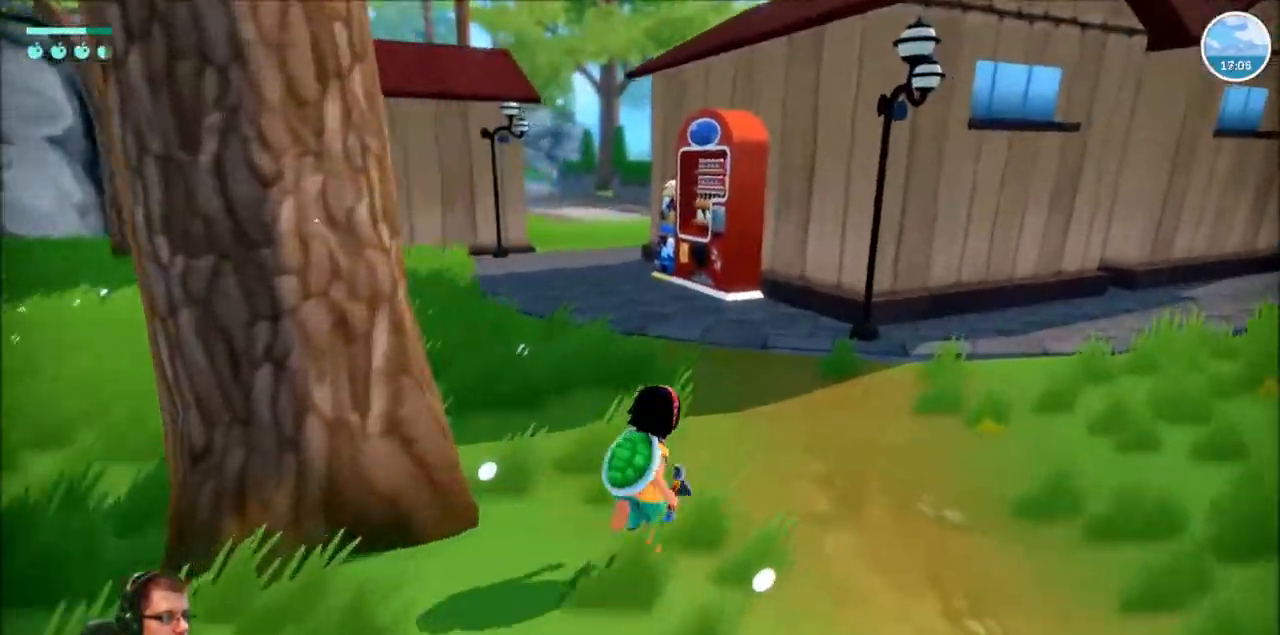
{"dt_ms": 501, "buttons": ["R2"], "left_stick": "up", "right_stick": "right", "events": [[234, "right_stick", "right"]]}
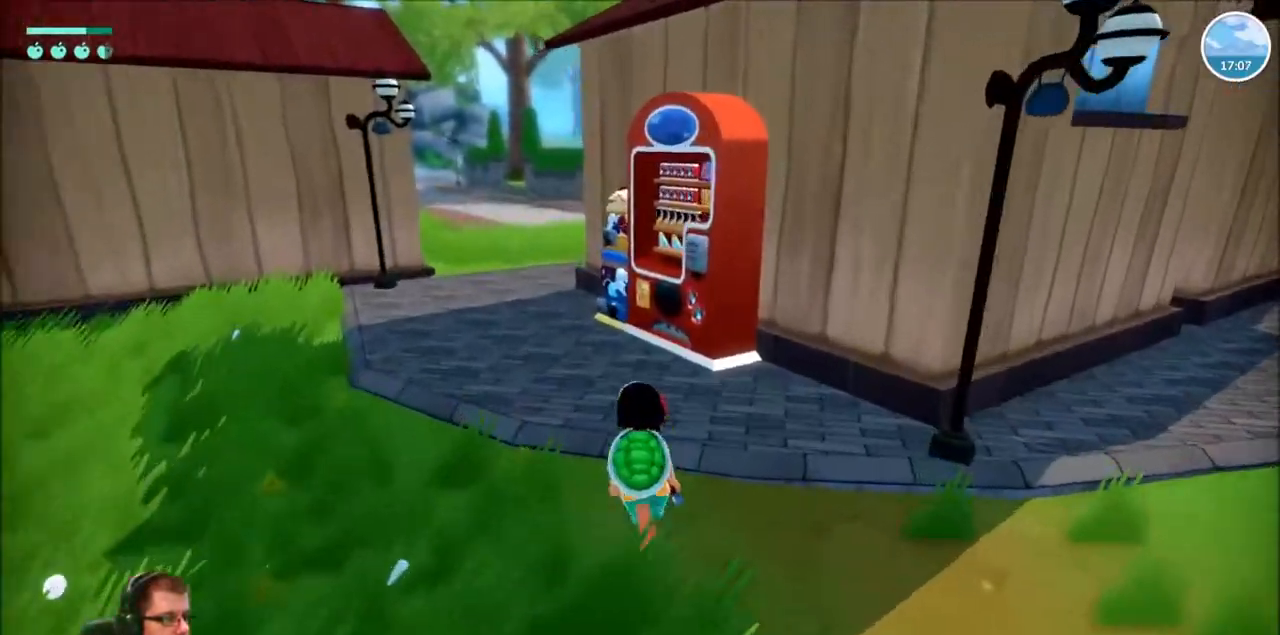
{"dt_ms": 500, "buttons": ["R2"], "left_stick": "up", "right_stick": "right", "events": []}
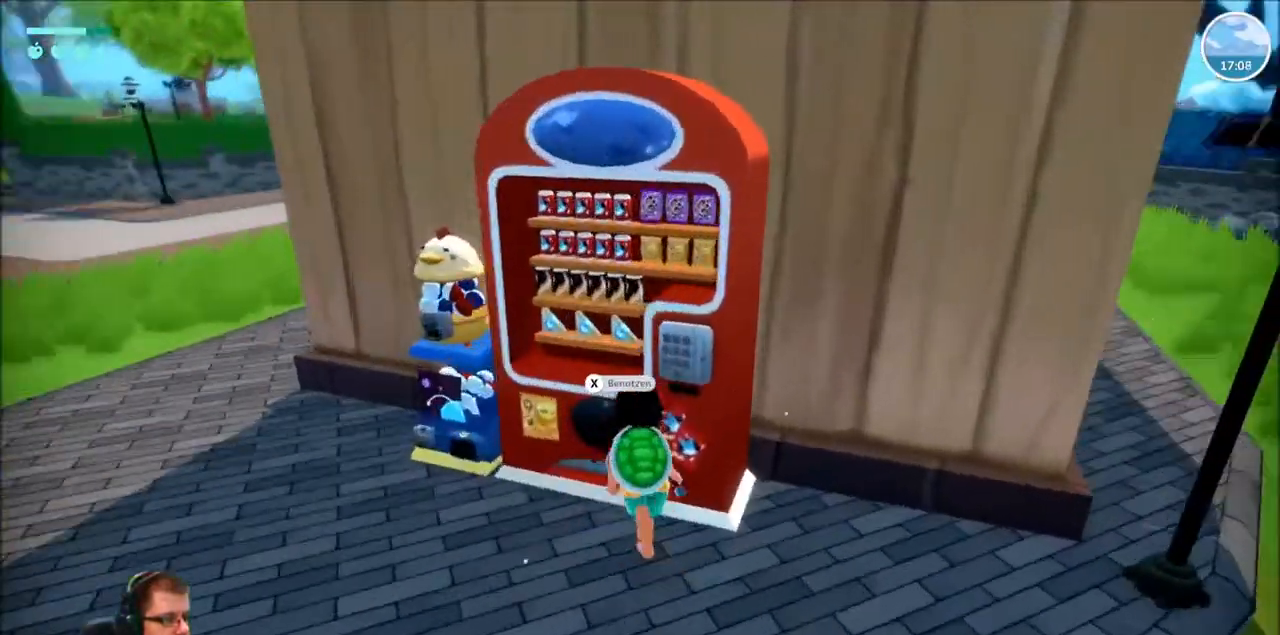
{"dt_ms": 501, "buttons": [], "left_stick": "center", "right_stick": "center", "events": [[67, "left_stick", "center"], [67, "right_stick", "center"], [100, "R2", "up"], [367, "X", "down"], [467, "X", "up"]]}
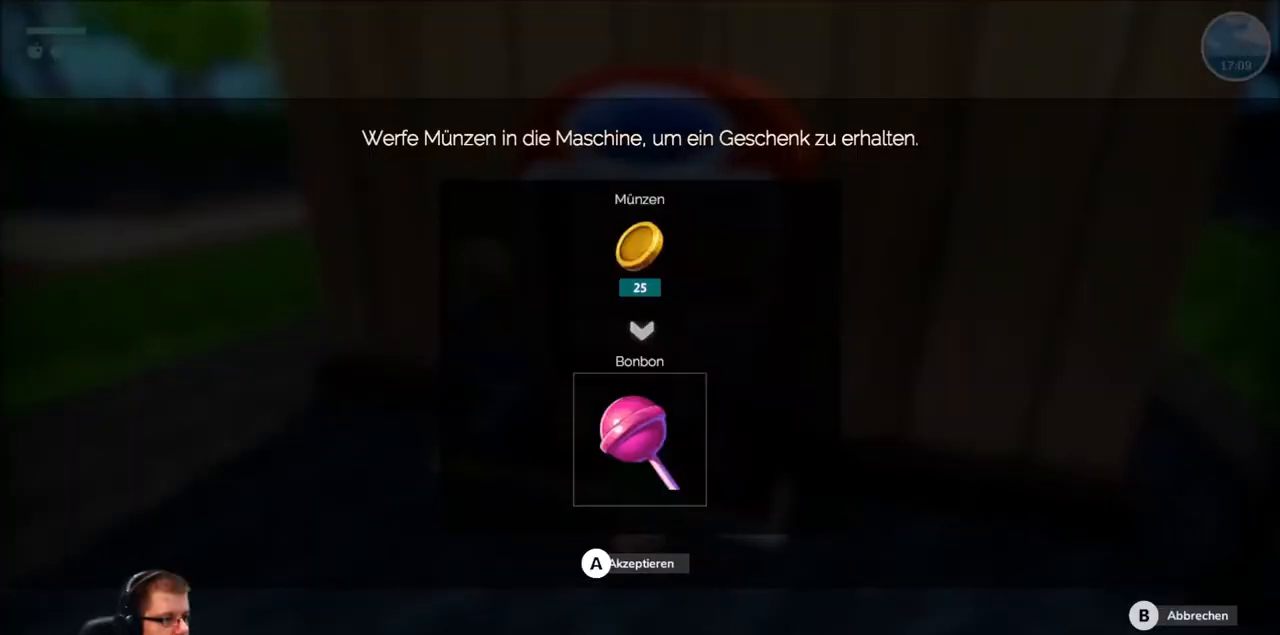
{"dt_ms": 500, "buttons": [], "left_stick": "center", "right_stick": "center", "events": []}
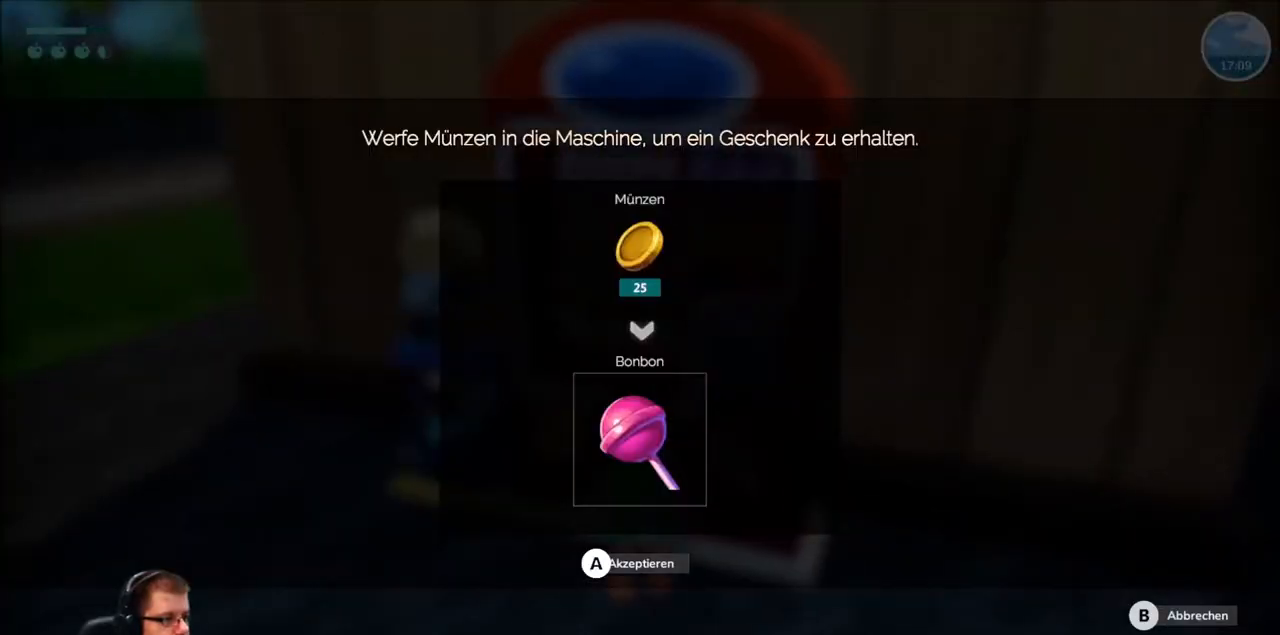
{"dt_ms": 501, "buttons": [], "left_stick": "center", "right_stick": "center", "events": []}
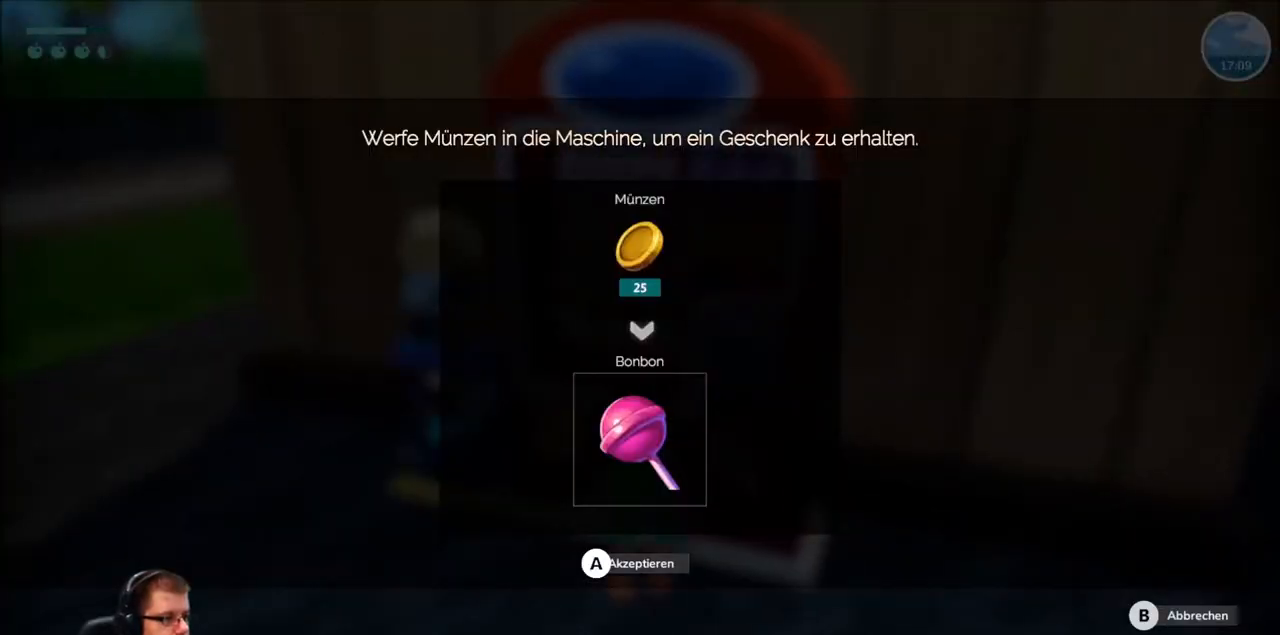
{"dt_ms": 500, "buttons": [], "left_stick": "left", "right_stick": "center", "events": [[133, "B", "down"], [267, "B", "up"], [333, "left_stick", "left"]]}
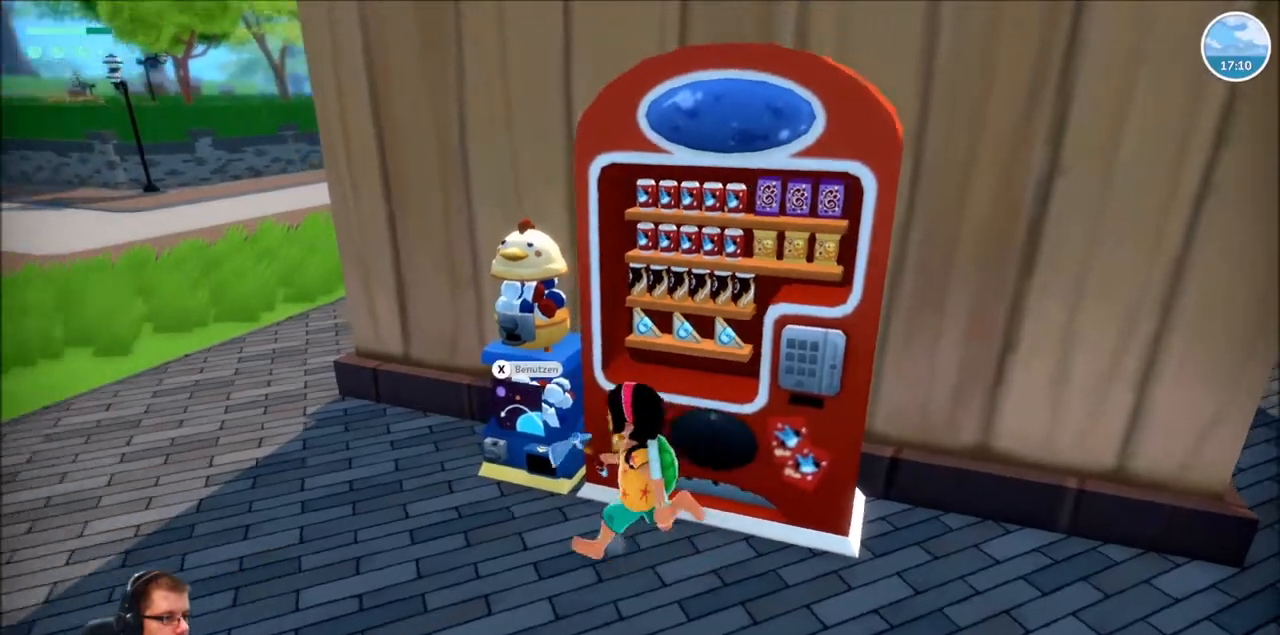
{"dt_ms": 501, "buttons": [], "left_stick": "center", "right_stick": "center", "events": [[34, "left_stick", "up-left"], [301, "left_stick", "up-right"], [401, "X", "down"], [401, "left_stick", "center"], [501, "X", "up"]]}
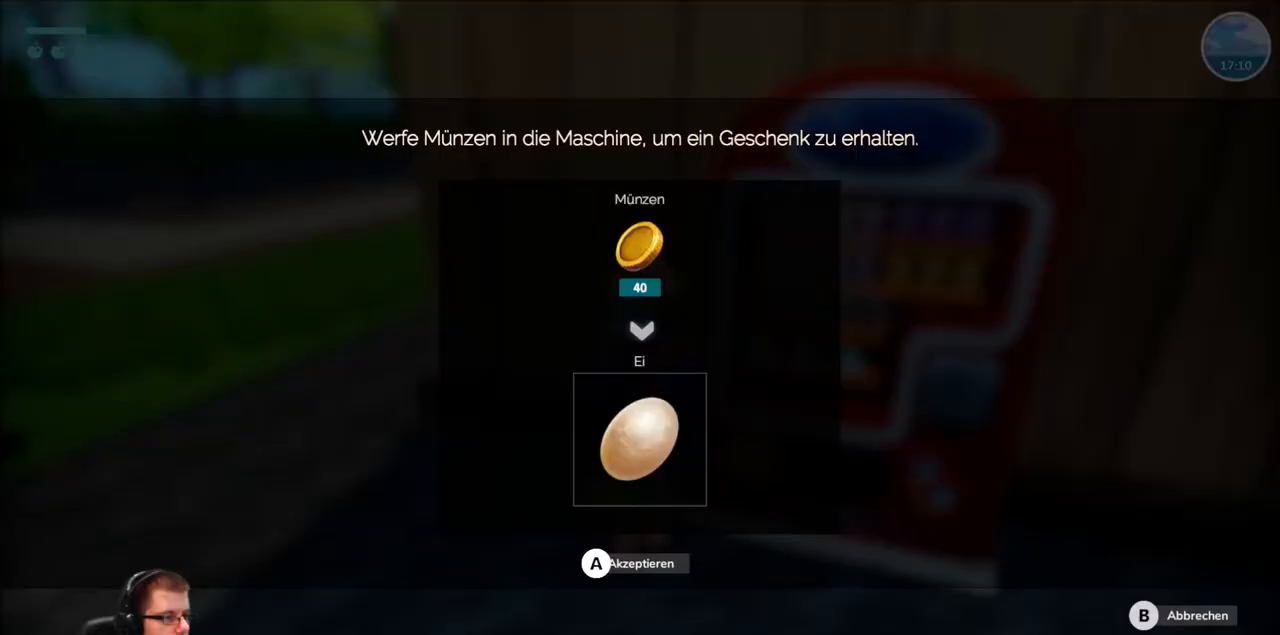
{"dt_ms": 500, "buttons": [], "left_stick": "center", "right_stick": "center", "events": [[434, "B", "down"], [500, "B", "up"]]}
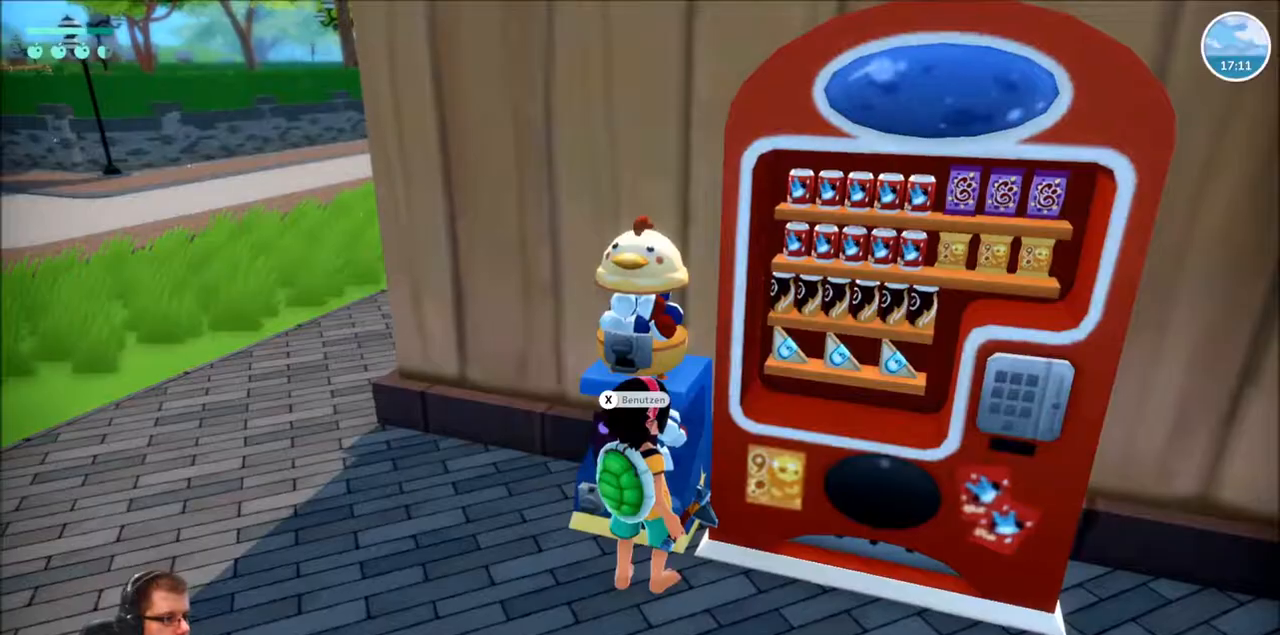
{"dt_ms": 968, "buttons": ["R2"], "left_stick": "up", "right_stick": "center"}
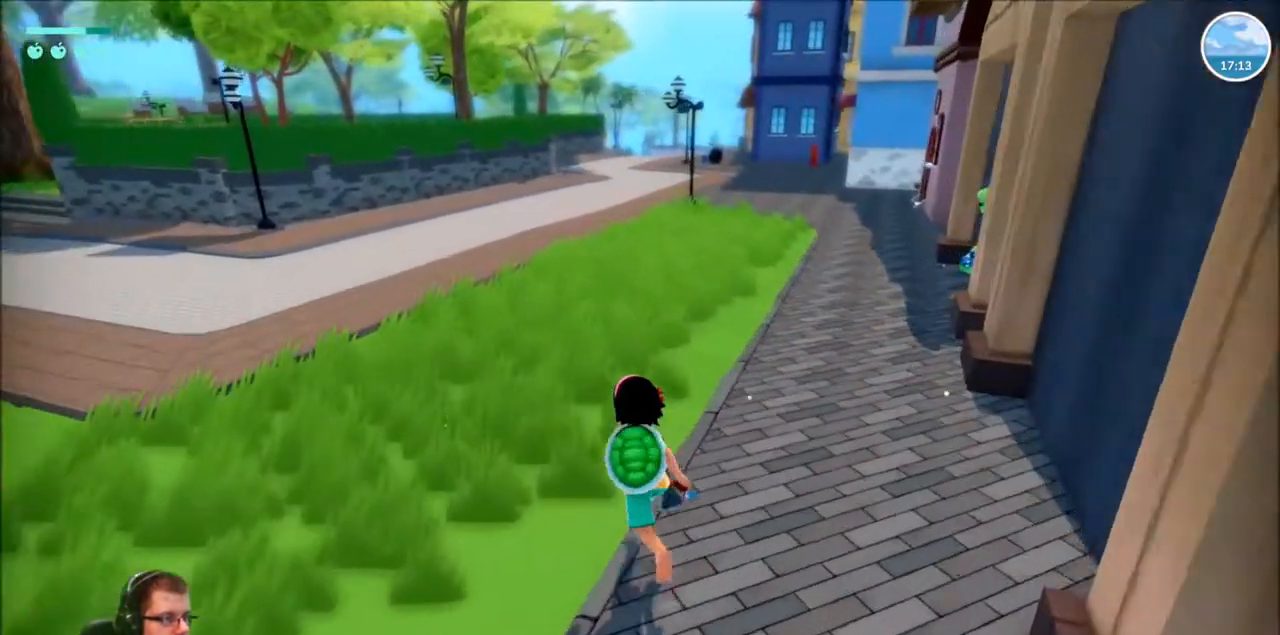
{"dt_ms": 500, "buttons": ["R2"], "left_stick": "up", "right_stick": "center", "events": []}
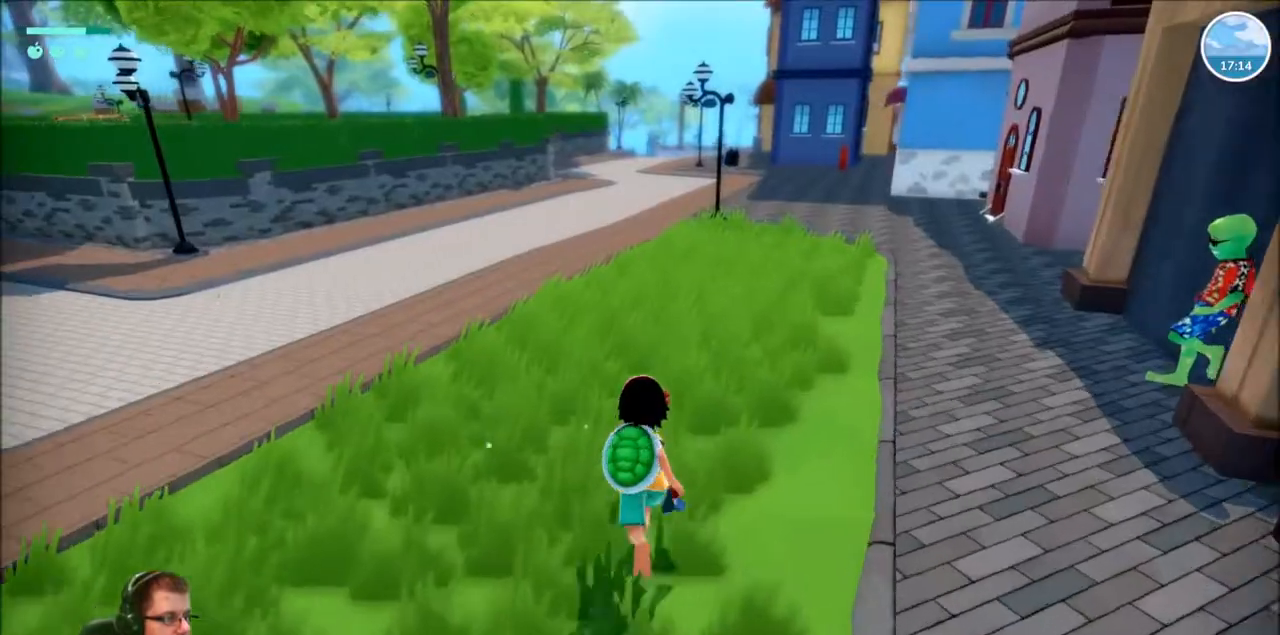
{"dt_ms": 501, "buttons": ["R2"], "left_stick": "up", "right_stick": "center", "events": []}
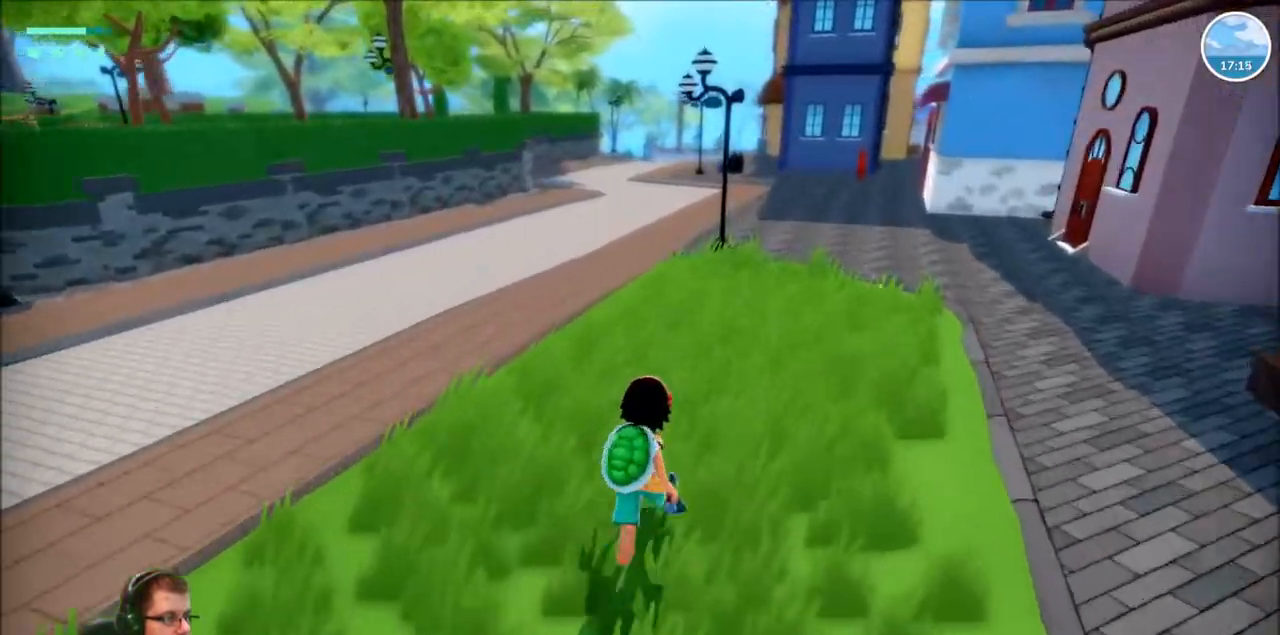
{"dt_ms": 500, "buttons": ["R2"], "left_stick": "up", "right_stick": "center", "events": []}
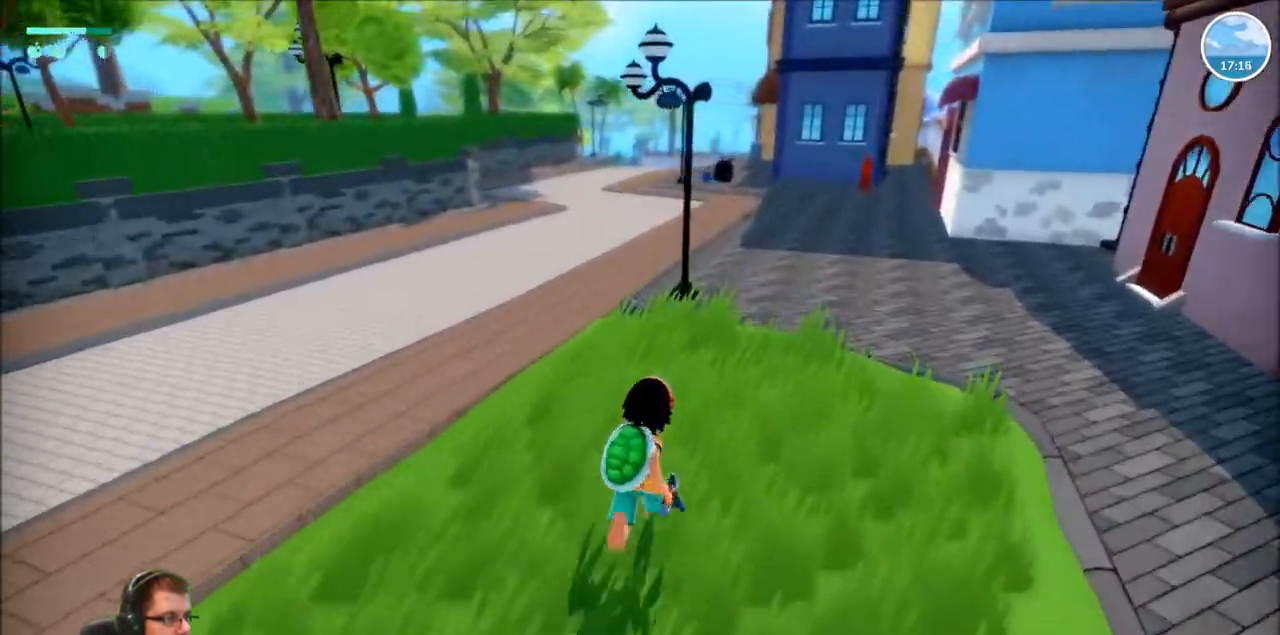
{"dt_ms": 501, "buttons": ["R2"], "left_stick": "up", "right_stick": "center", "events": []}